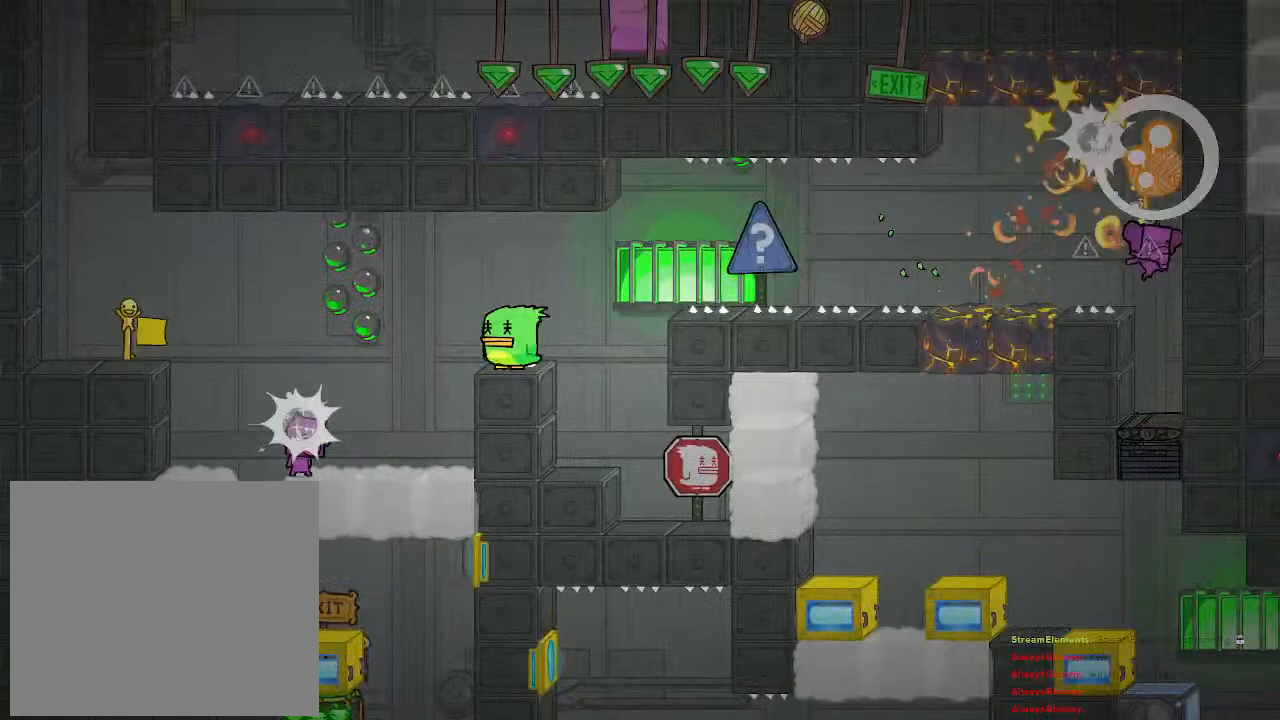
Gameplay with a controller (PlayStation layout); each line is a JSON object with the inputs held at the frame after it. "events" lists button and stick changes between this image and that frame as [ms after this image, input, new state], when the widget could be followed in between.
{"buttons": [], "left_stick": "center", "right_stick": "center", "events": [[250, "left_stick", "center"]]}
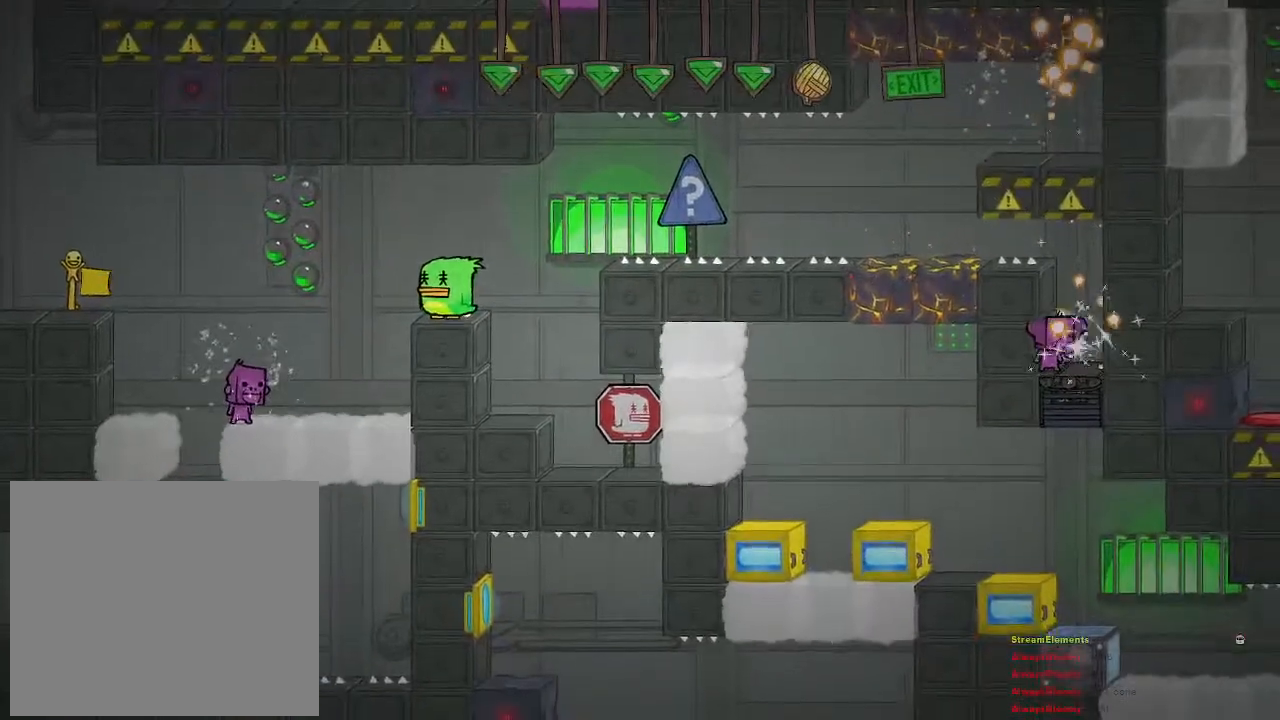
{"buttons": [], "left_stick": "center", "right_stick": "center", "events": []}
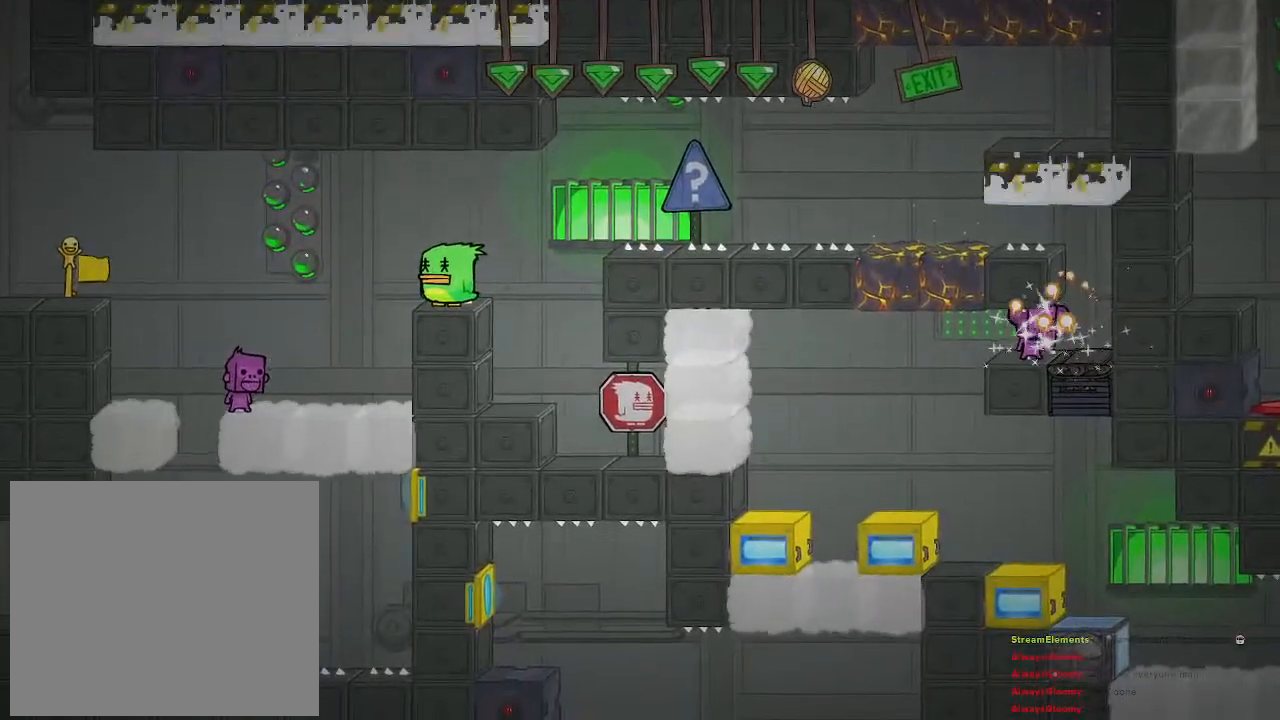
{"buttons": [], "left_stick": "center", "right_stick": "center", "events": [[233, "left_stick", "left"], [333, "left_stick", "center"]]}
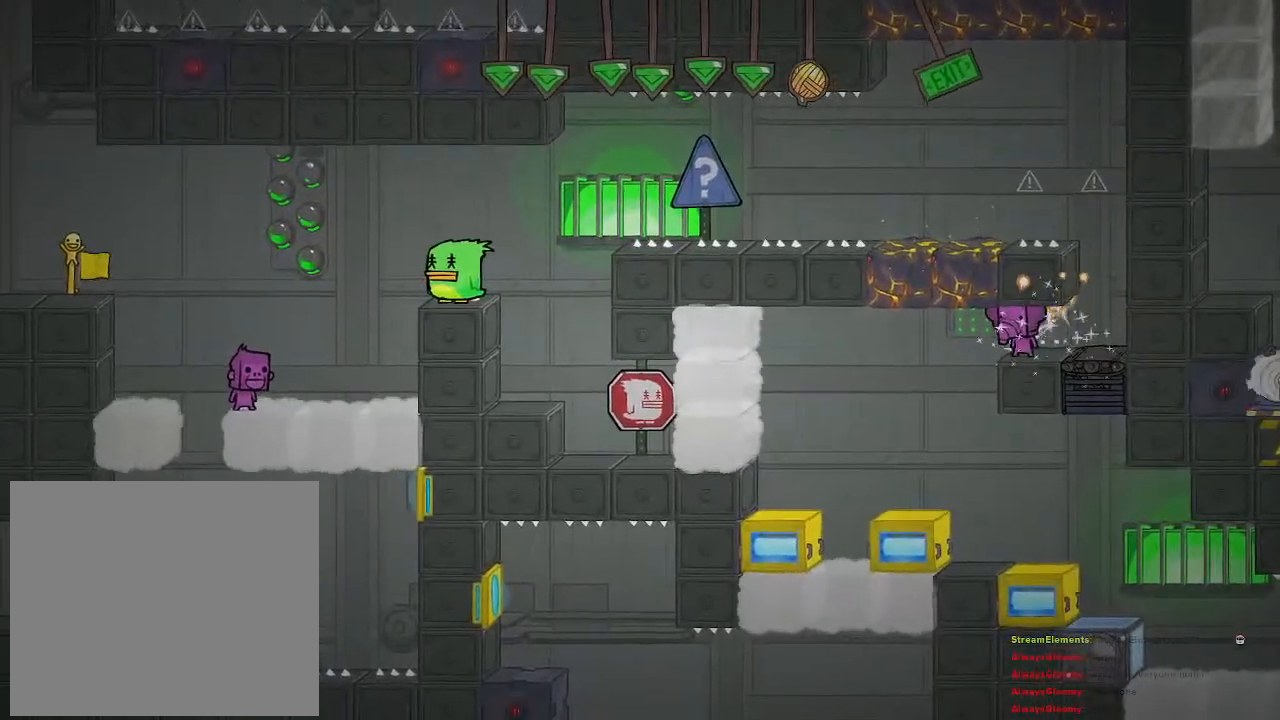
{"buttons": [], "left_stick": "center", "right_stick": "center", "events": []}
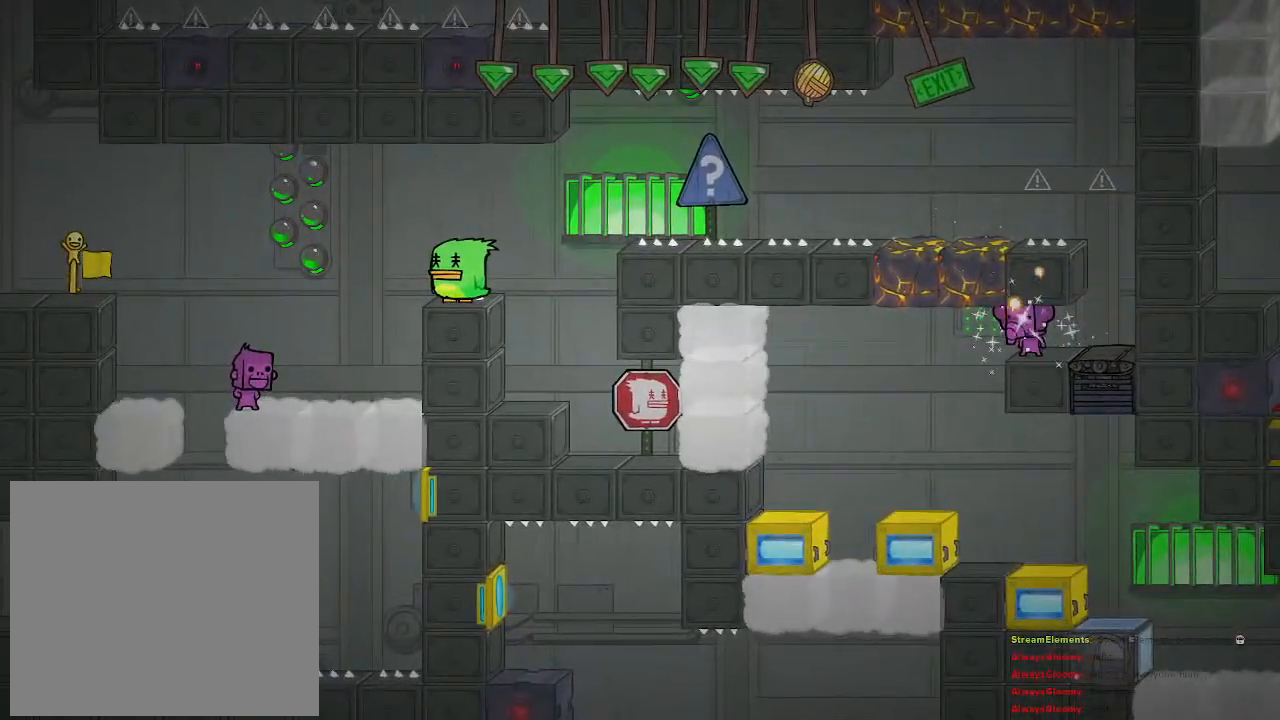
{"buttons": [], "left_stick": "center", "right_stick": "center", "events": []}
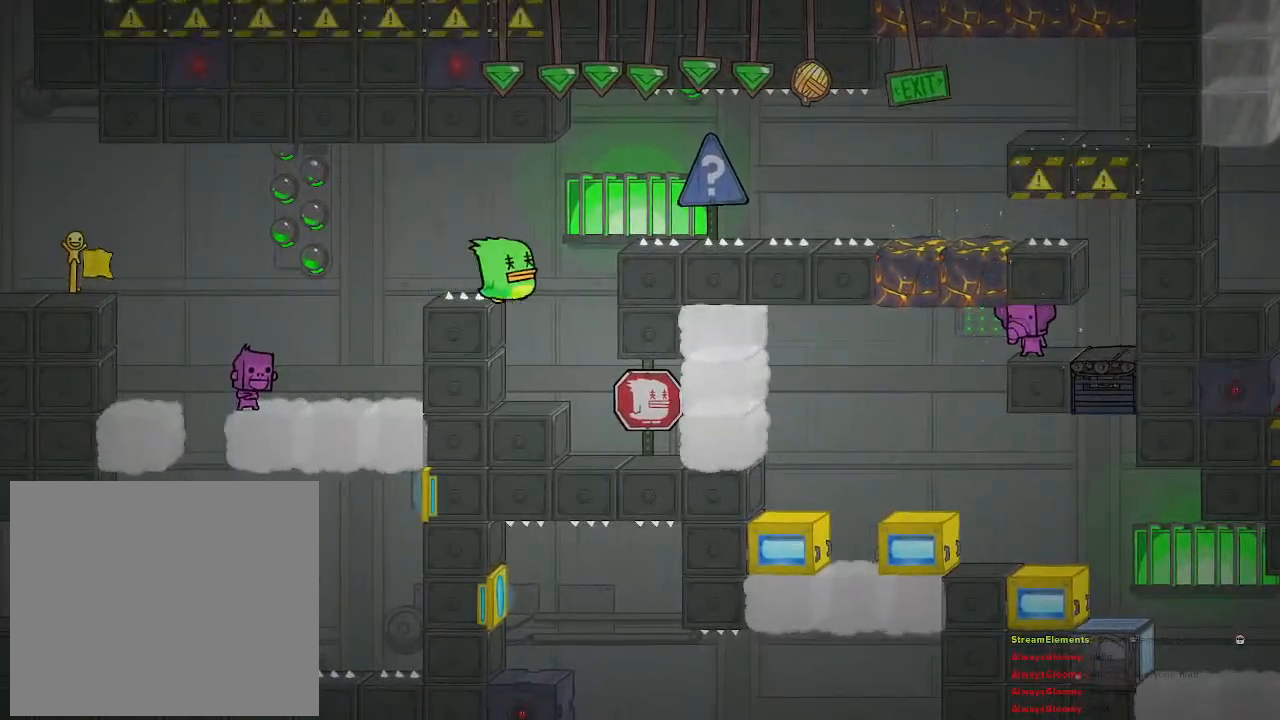
{"buttons": [], "left_stick": "center", "right_stick": "center", "events": []}
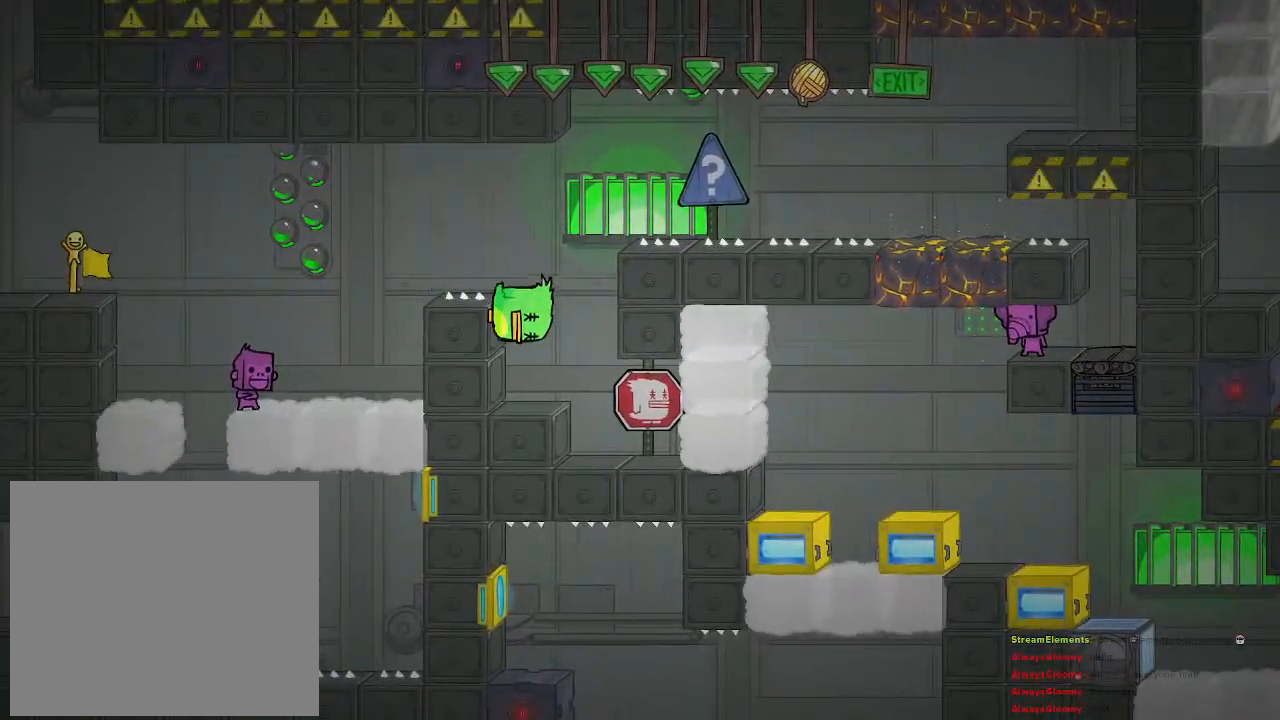
{"buttons": [], "left_stick": "center", "right_stick": "center", "events": []}
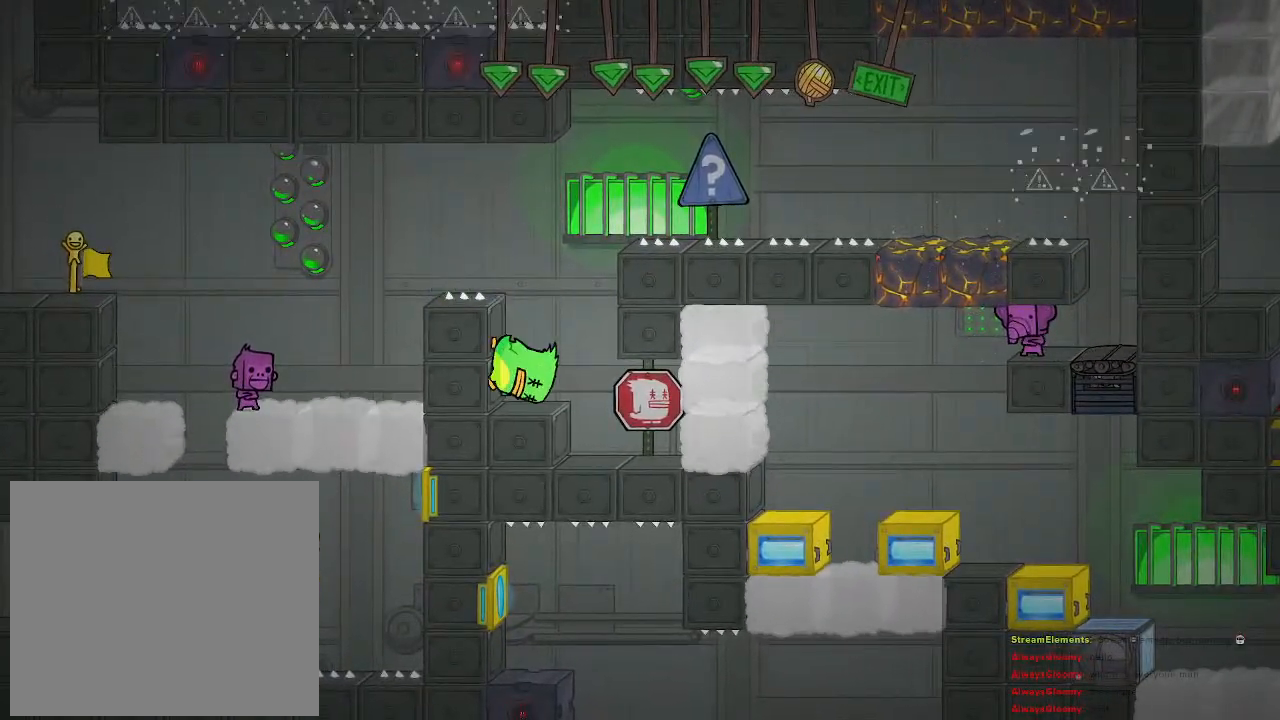
{"buttons": [], "left_stick": "center", "right_stick": "center", "events": []}
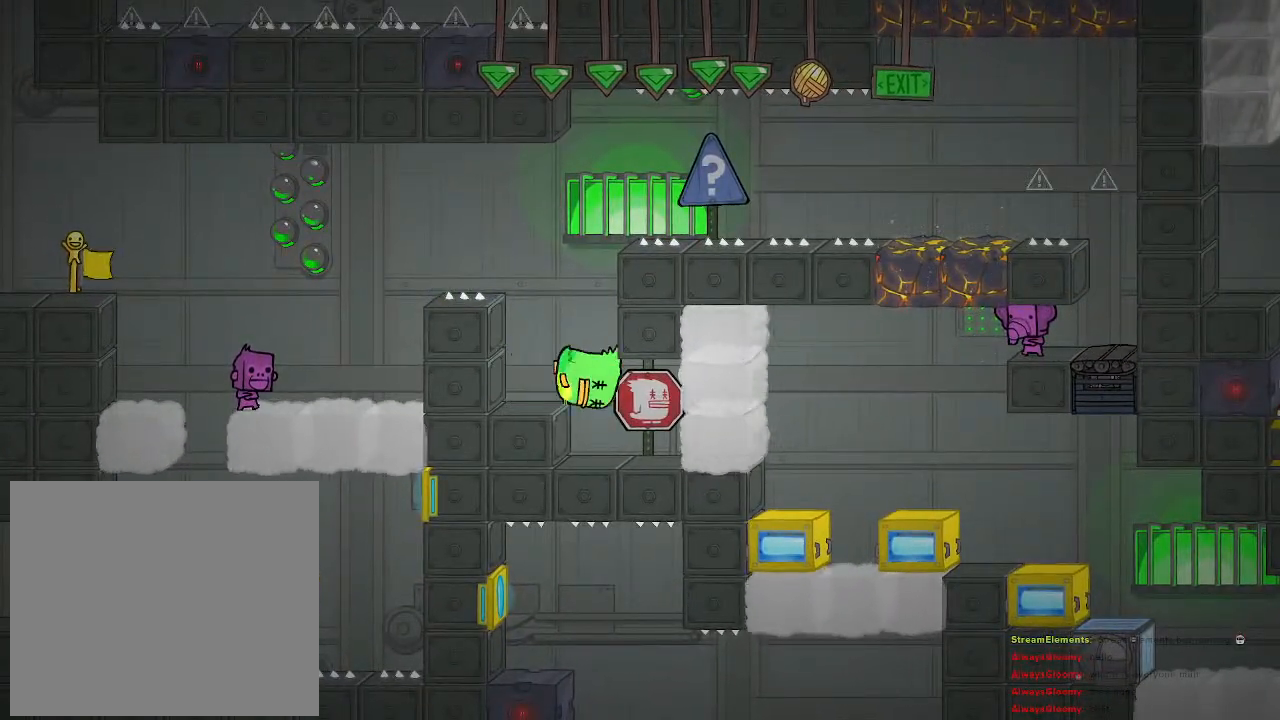
{"buttons": [], "left_stick": "center", "right_stick": "center", "events": []}
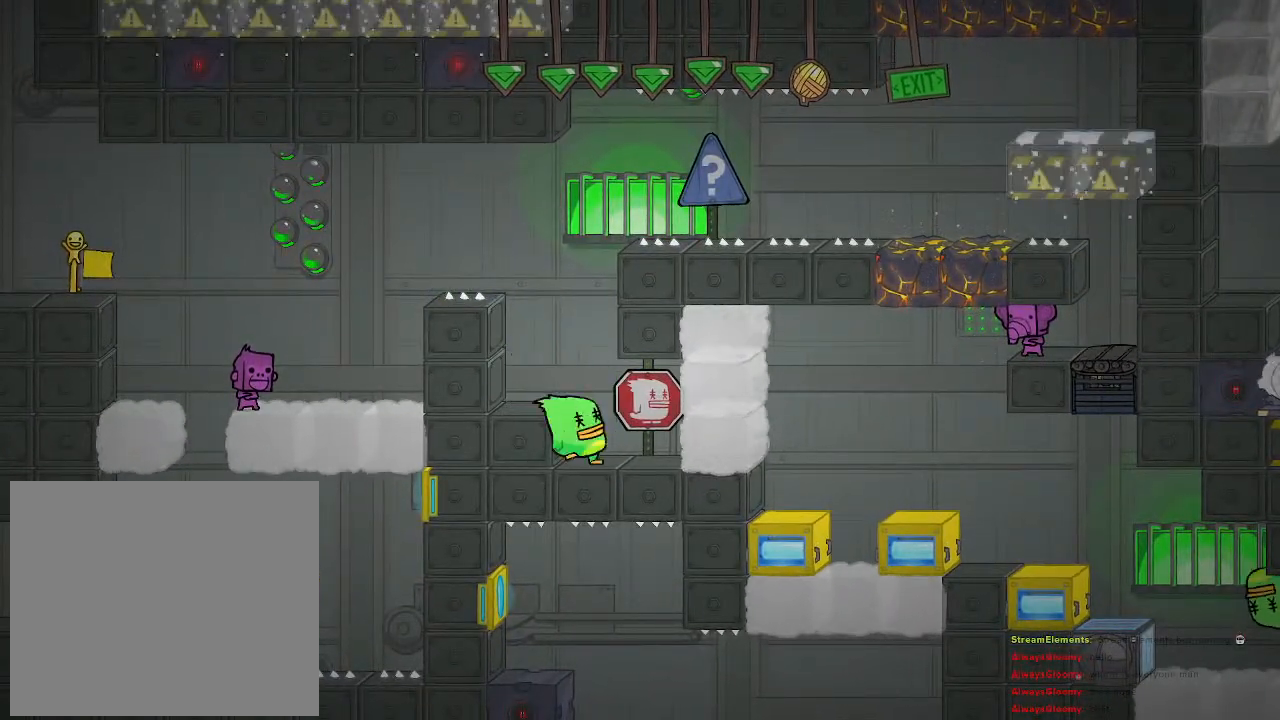
{"buttons": [], "left_stick": "center", "right_stick": "center", "events": []}
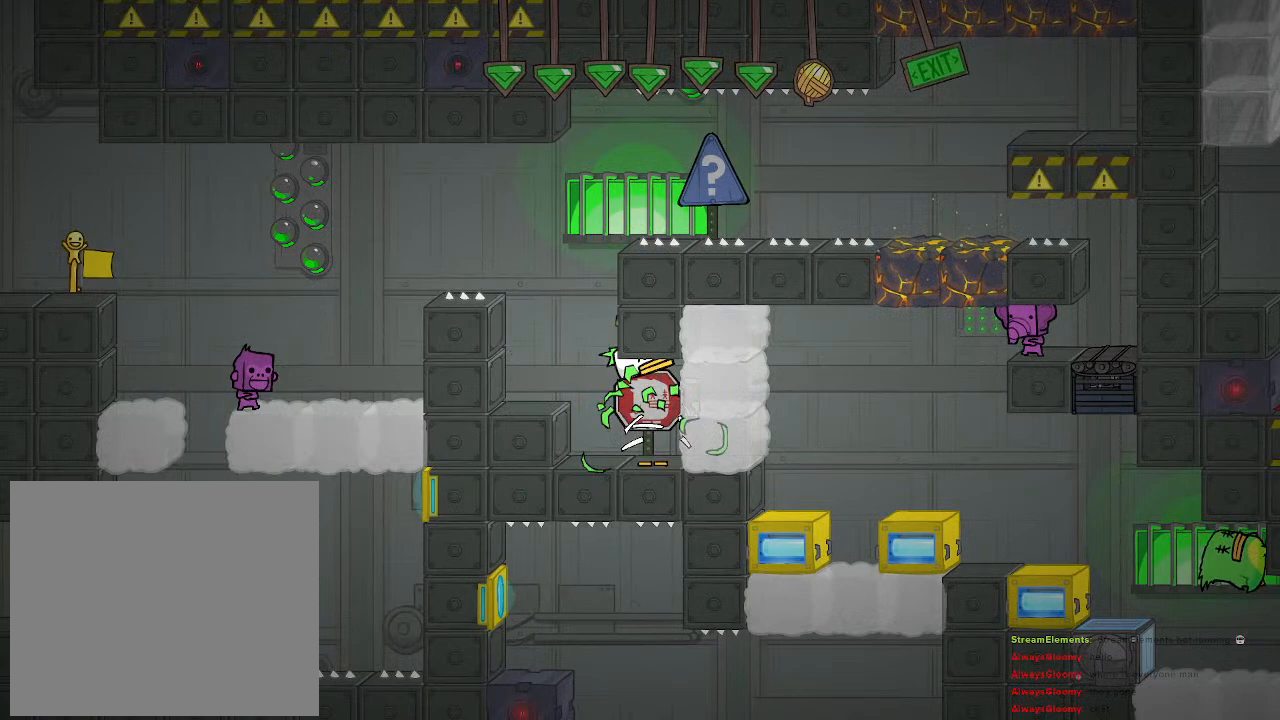
{"buttons": [], "left_stick": "center", "right_stick": "center", "events": []}
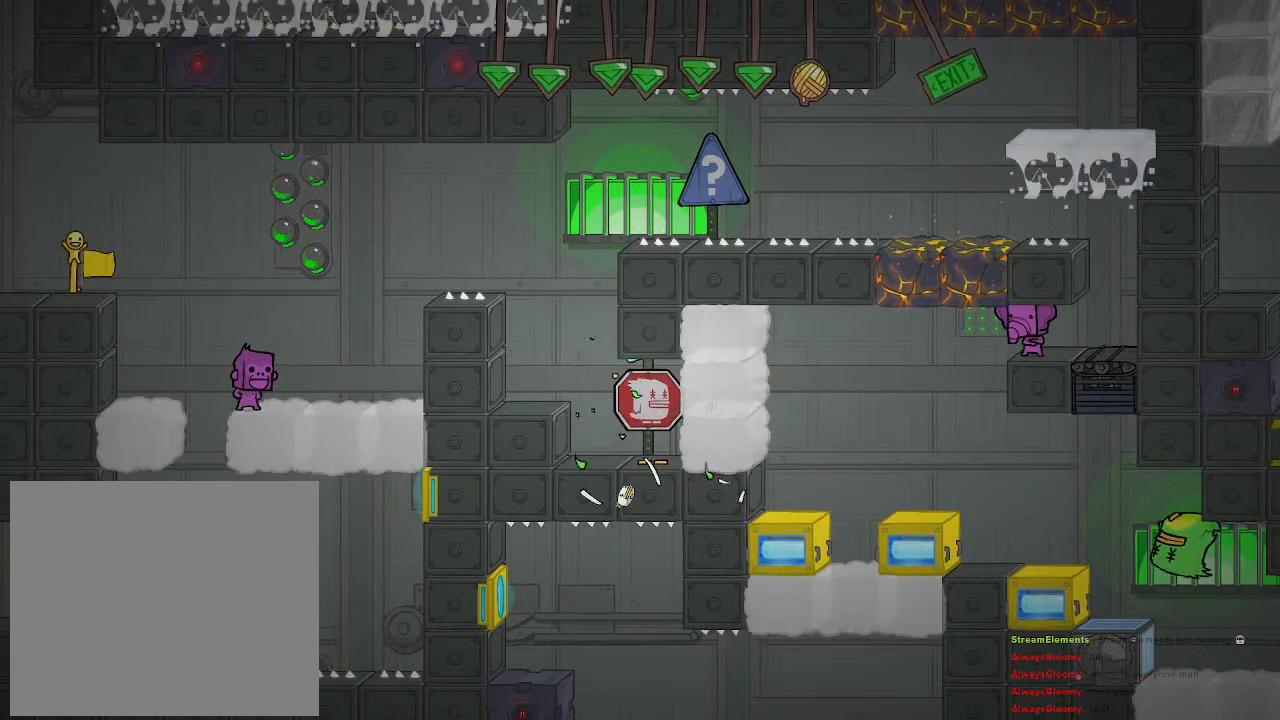
{"buttons": [], "left_stick": "center", "right_stick": "center", "events": []}
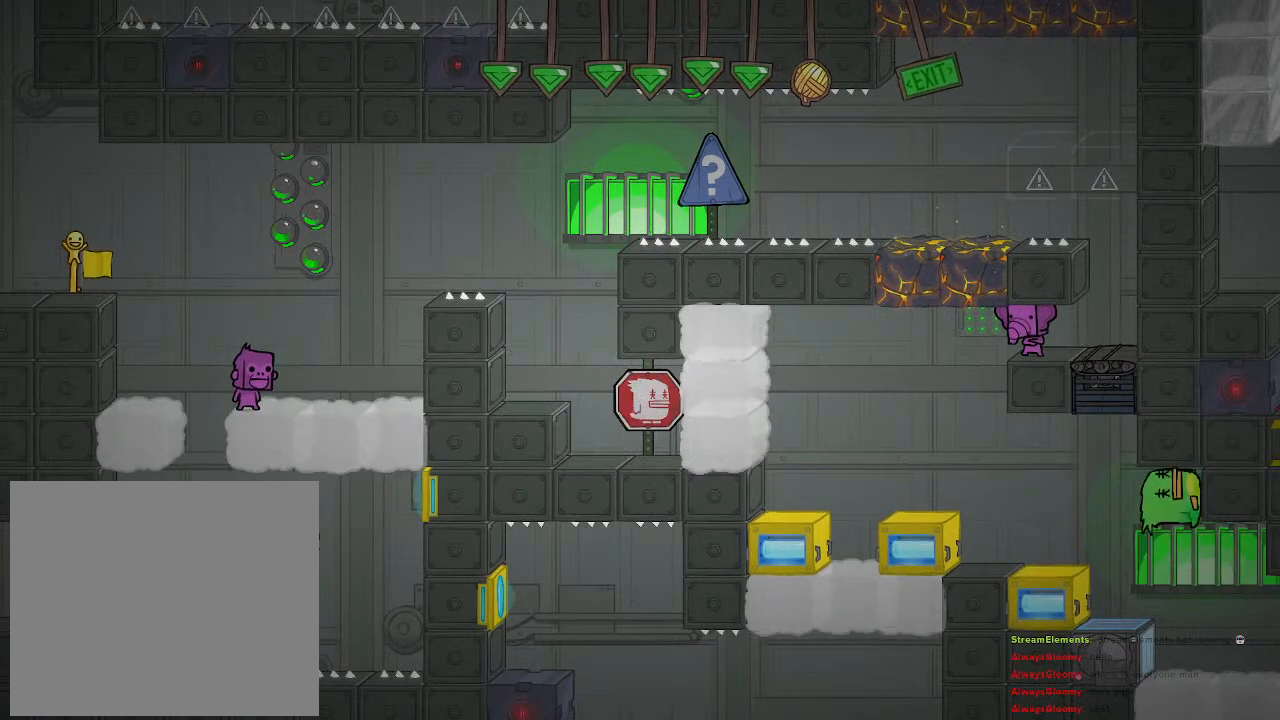
{"buttons": [], "left_stick": "center", "right_stick": "center", "events": [[100, "CIRCLE", "down"], [167, "CIRCLE", "up"]]}
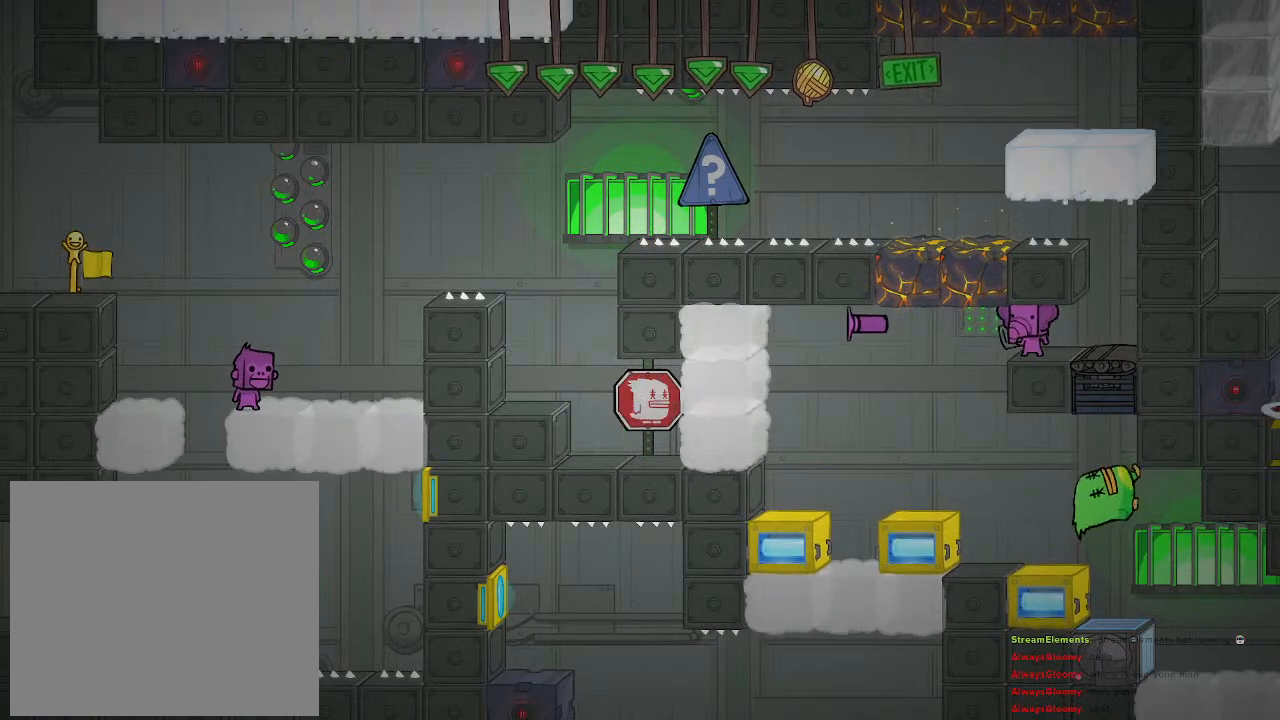
{"buttons": [], "left_stick": "center", "right_stick": "center", "events": []}
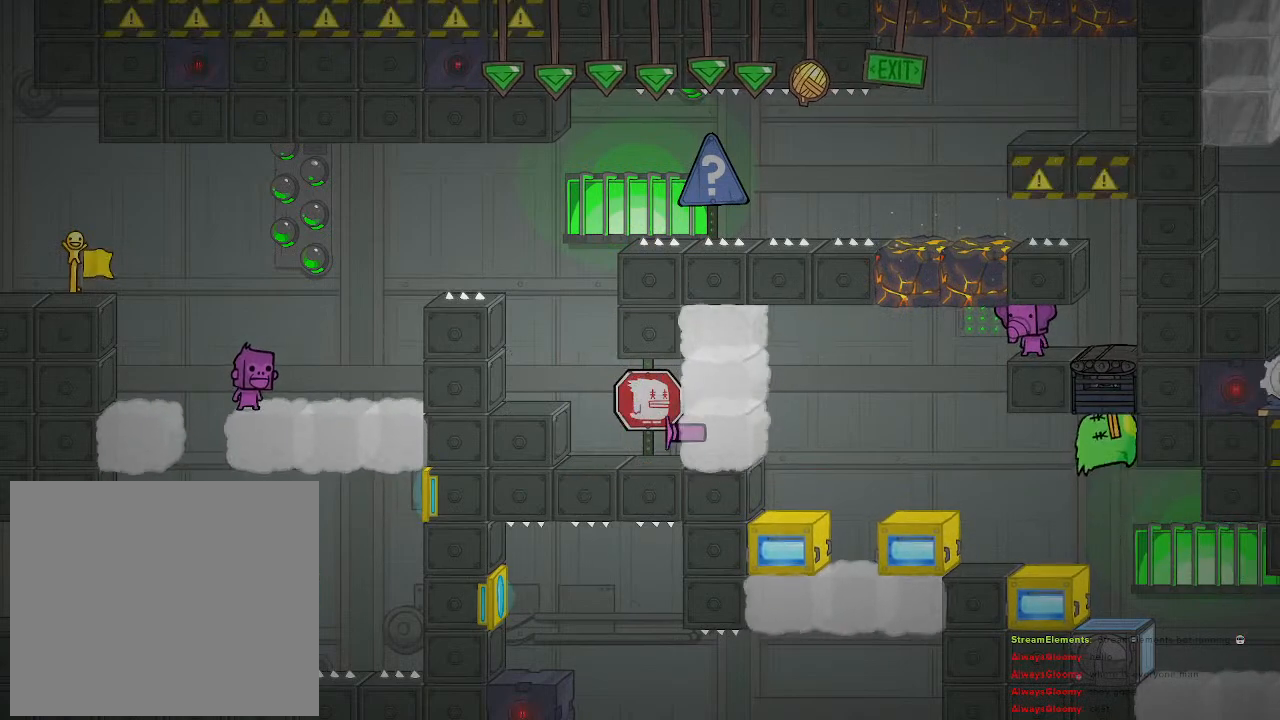
{"buttons": [], "left_stick": "center", "right_stick": "center", "events": []}
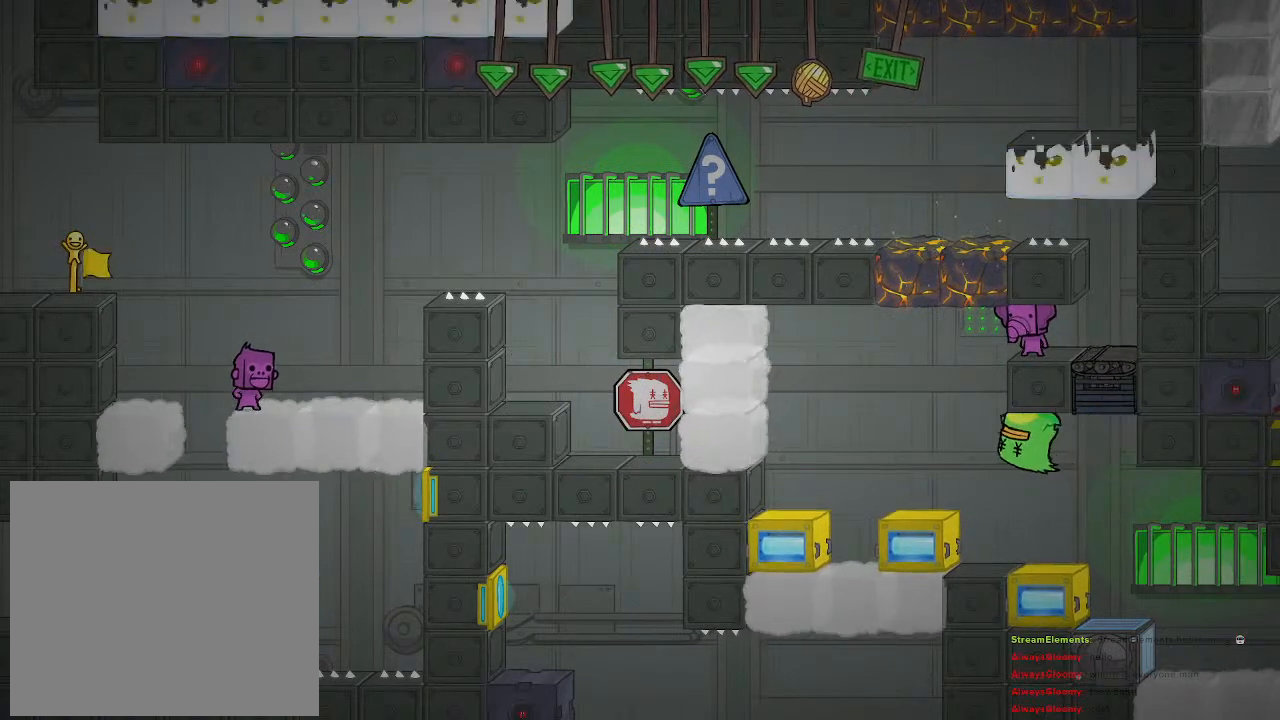
{"buttons": [], "left_stick": "down", "right_stick": "center", "events": [[300, "left_stick", "down"]]}
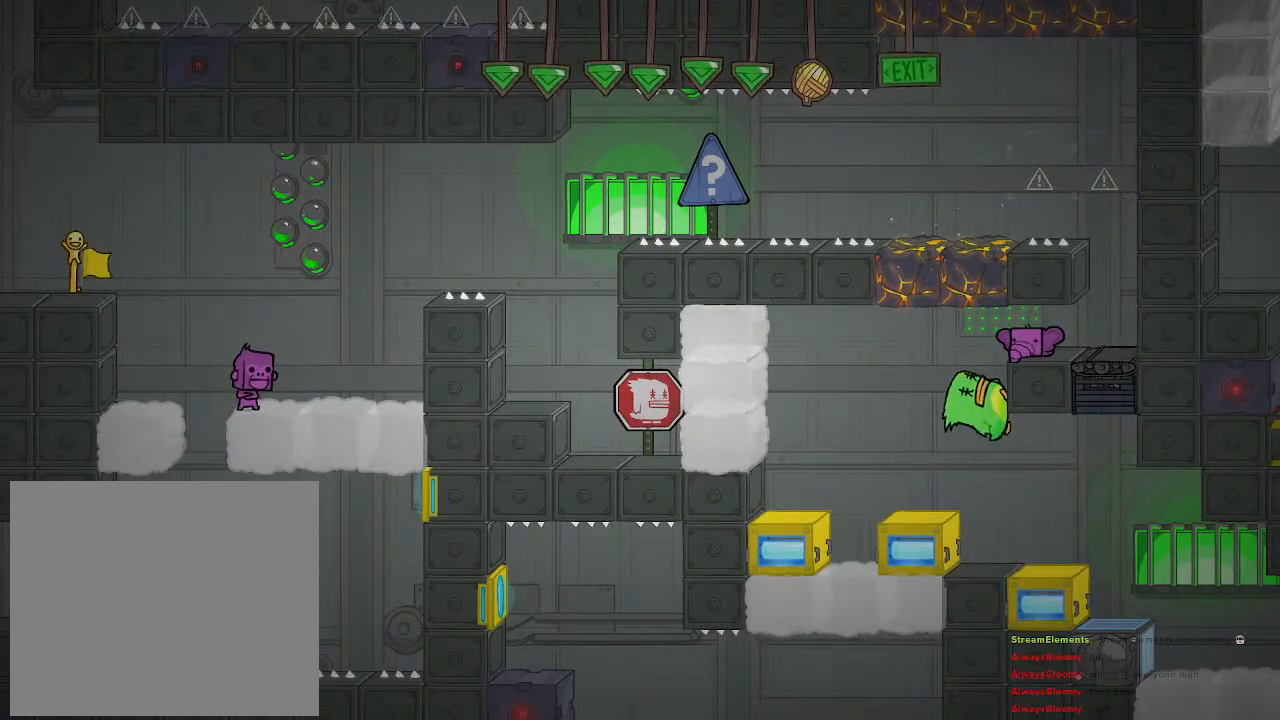
{"buttons": [], "left_stick": "center", "right_stick": "center", "events": [[133, "left_stick", "center"], [300, "SQUARE", "down"], [383, "SQUARE", "up"]]}
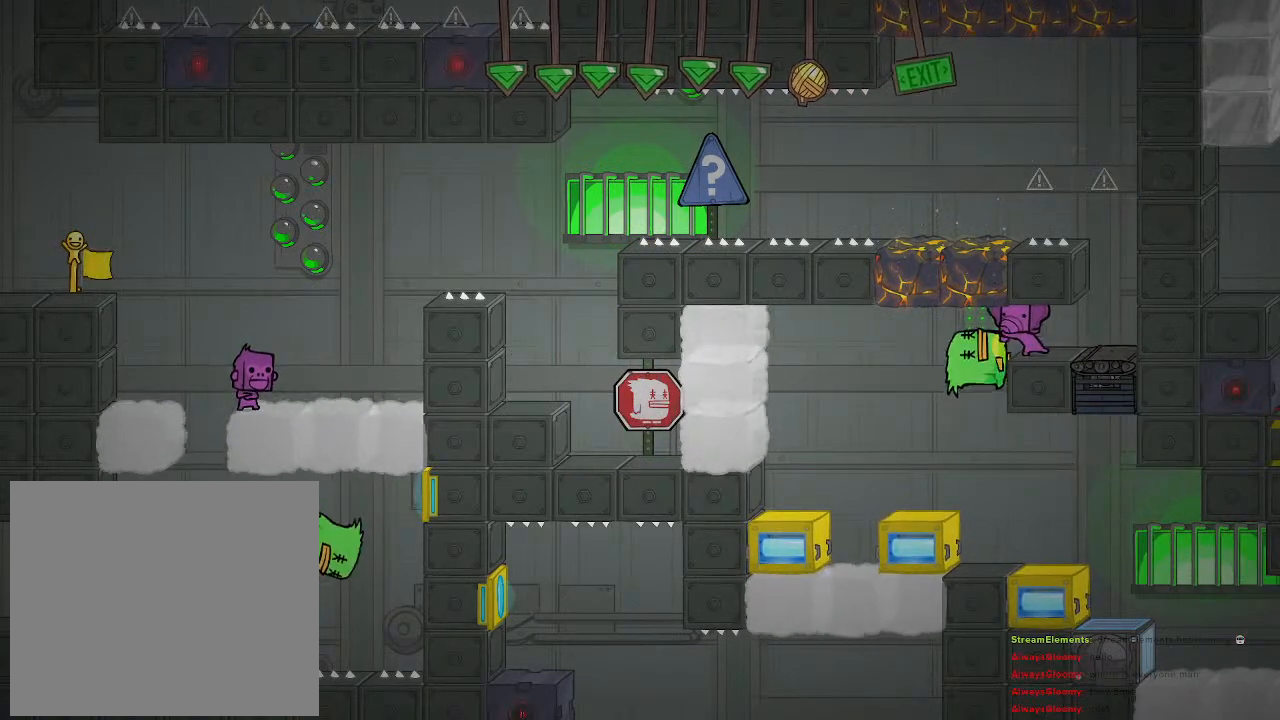
{"buttons": [], "left_stick": "center", "right_stick": "center", "events": []}
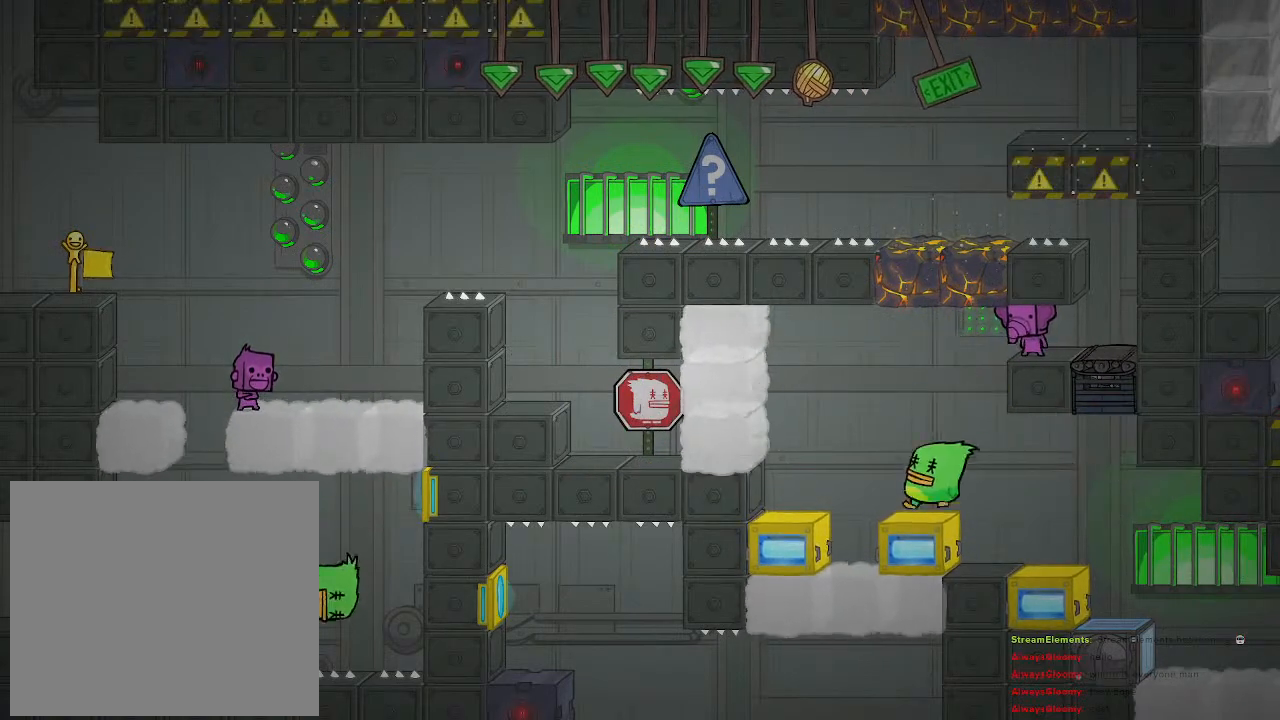
{"buttons": [], "left_stick": "center", "right_stick": "center", "events": [[117, "START", "down"], [233, "START", "up"], [367, "DPAD_DOWN", "down"], [467, "DPAD_DOWN", "up"]]}
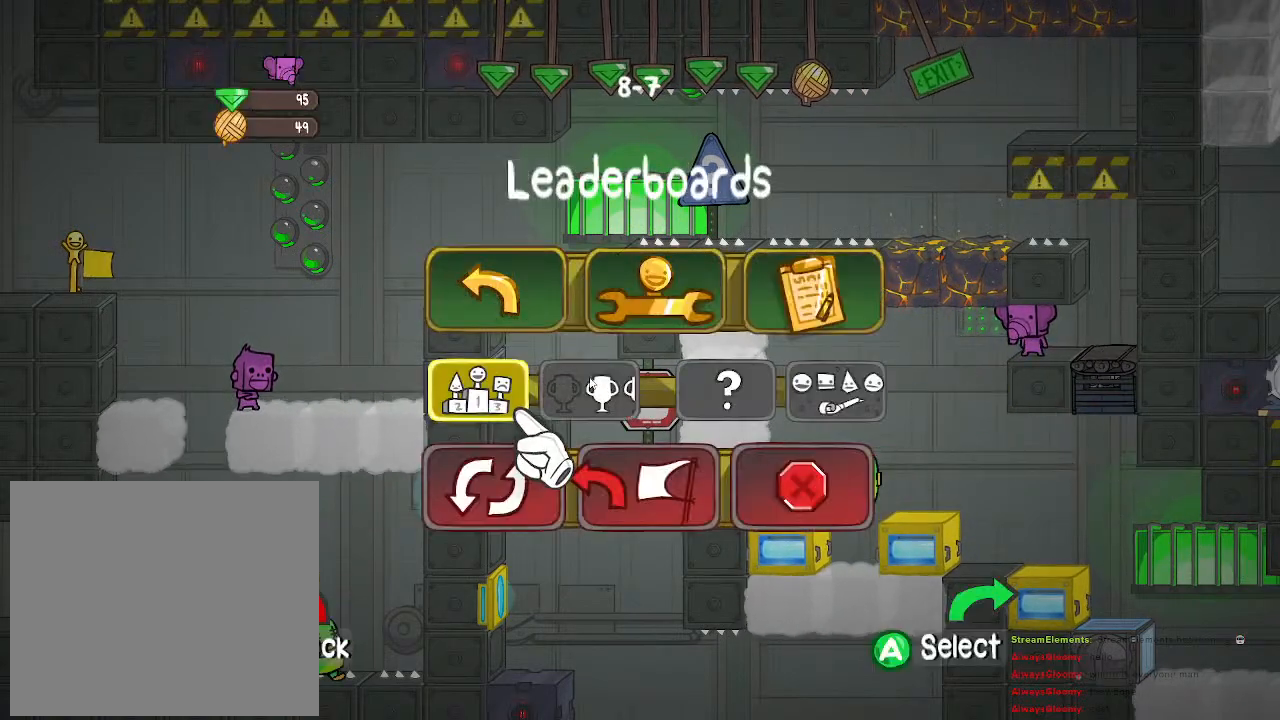
{"buttons": [], "left_stick": "center", "right_stick": "center", "events": [[33, "DPAD_DOWN", "down"], [117, "DPAD_DOWN", "up"], [233, "CROSS", "down"], [317, "CROSS", "up"]]}
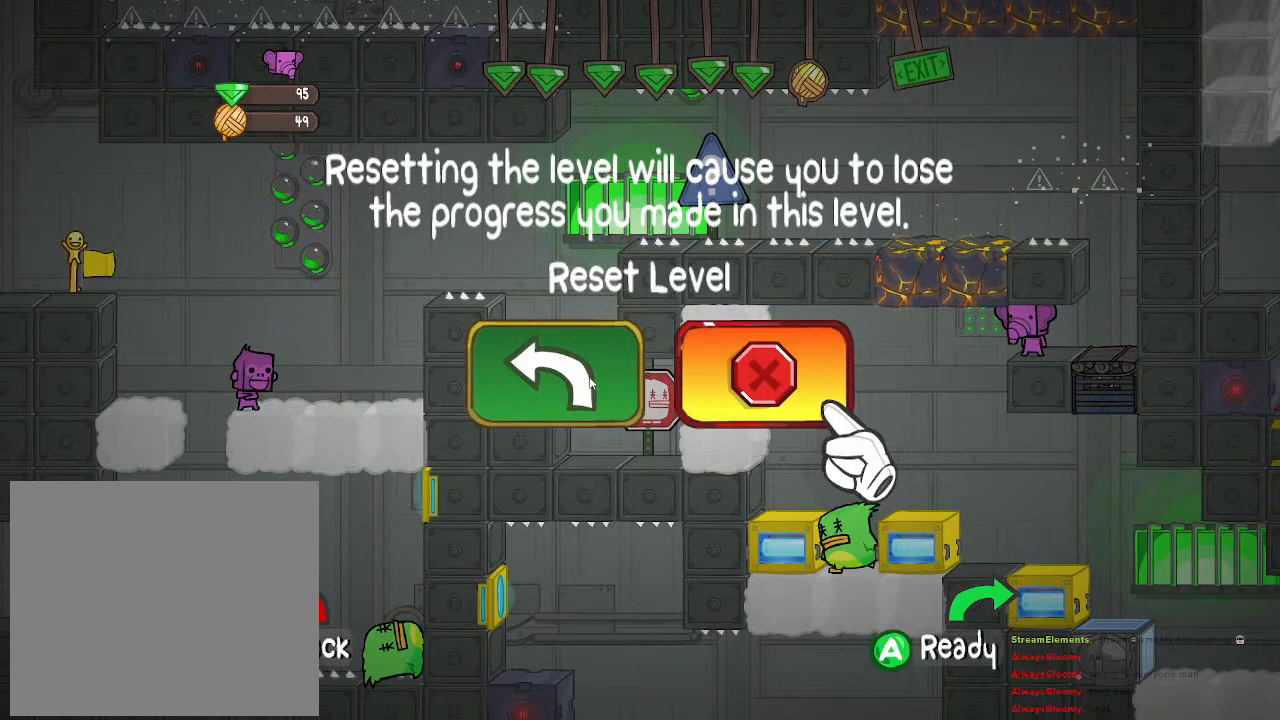
{"buttons": [], "left_stick": "center", "right_stick": "center", "events": [[17, "DPAD_RIGHT", "down"], [67, "DPAD_RIGHT", "up"], [133, "CROSS", "down"], [250, "CROSS", "up"]]}
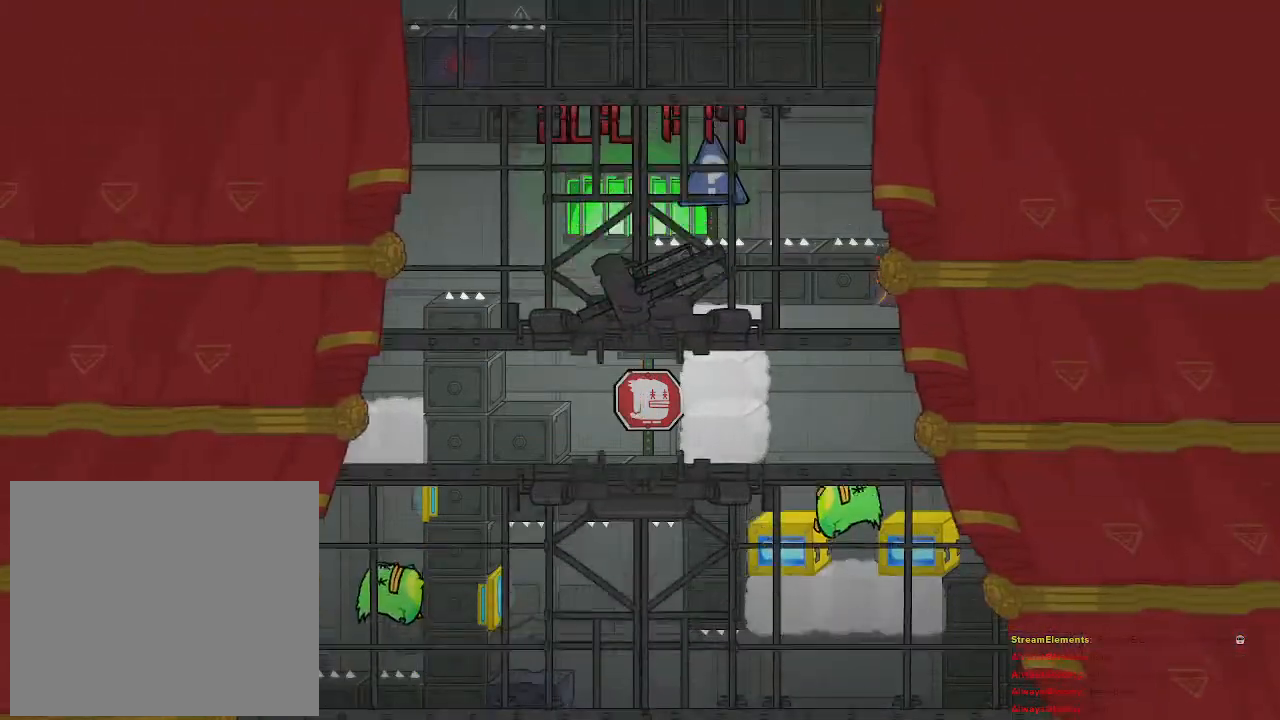
{"buttons": [], "left_stick": "center", "right_stick": "center", "events": []}
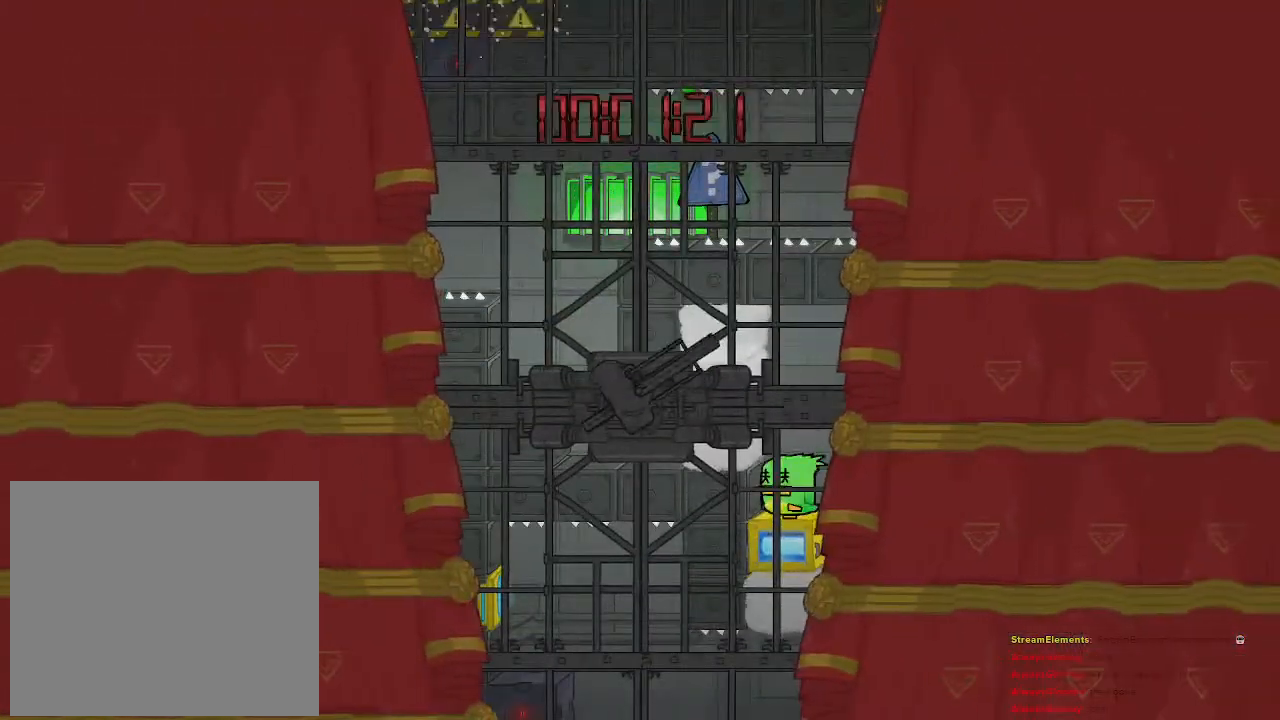
{"buttons": [], "left_stick": "center", "right_stick": "center", "events": []}
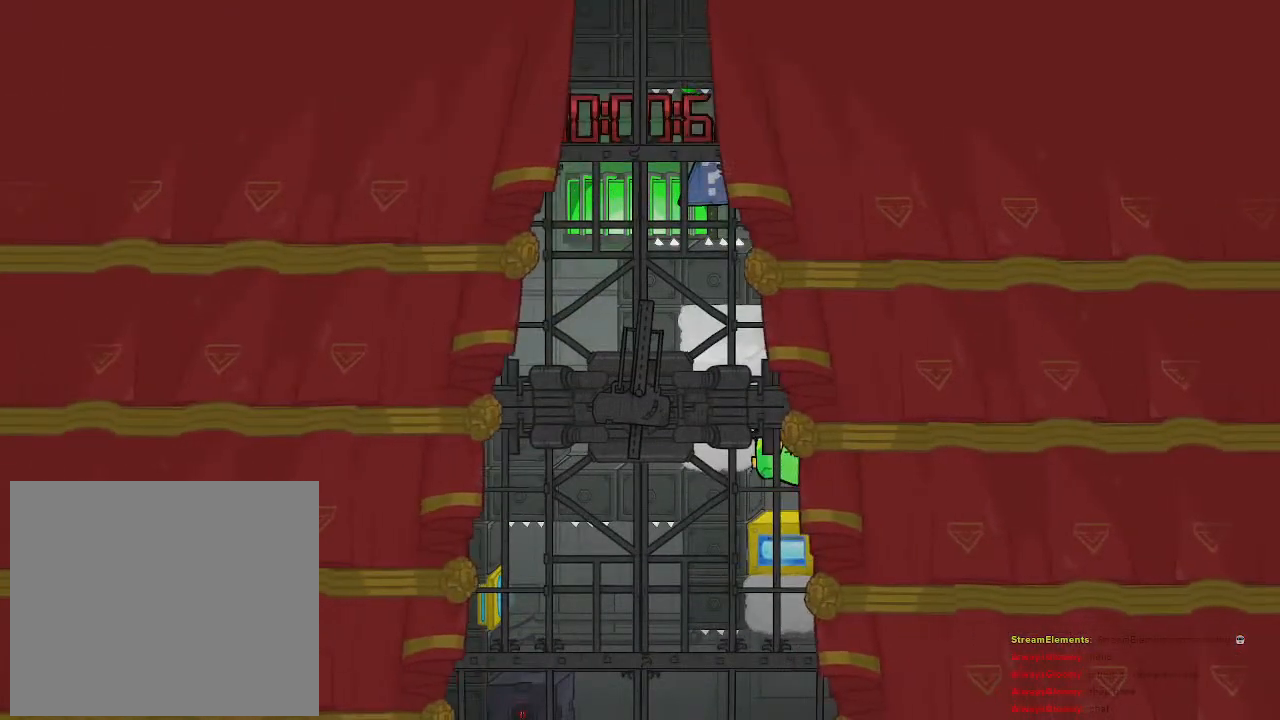
{"buttons": [], "left_stick": "center", "right_stick": "center", "events": []}
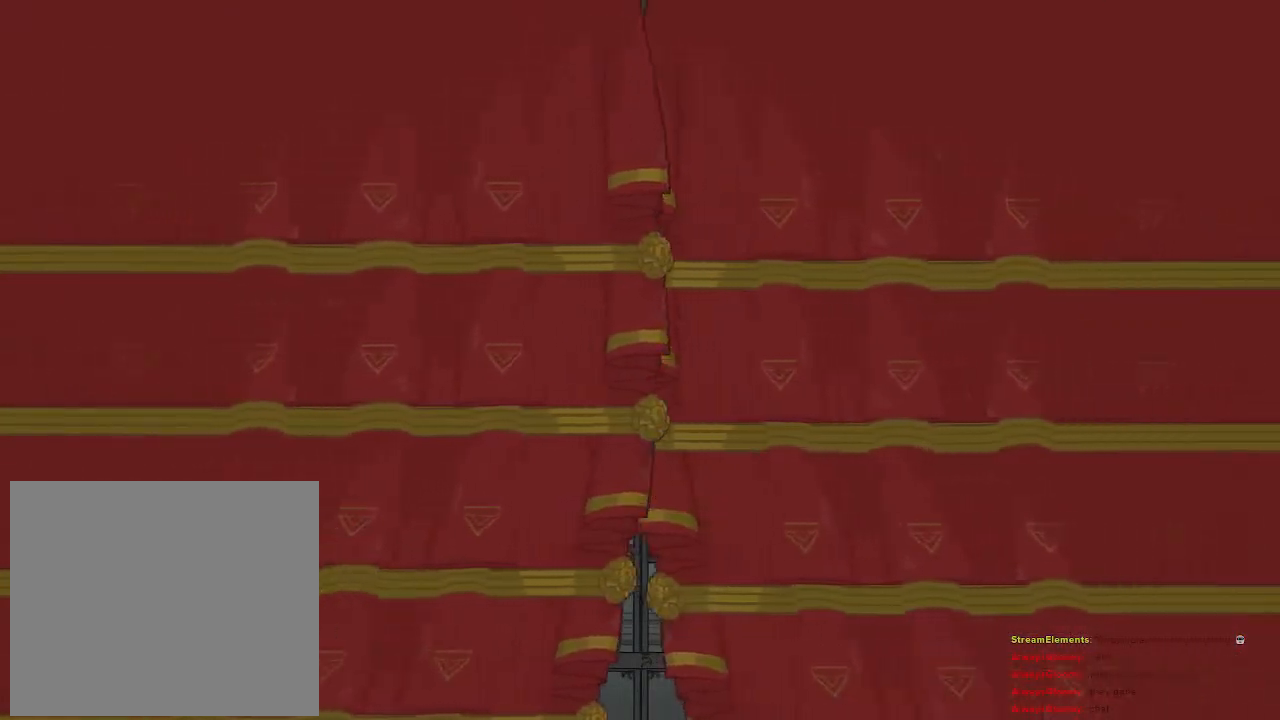
{"buttons": [], "left_stick": "center", "right_stick": "center", "events": []}
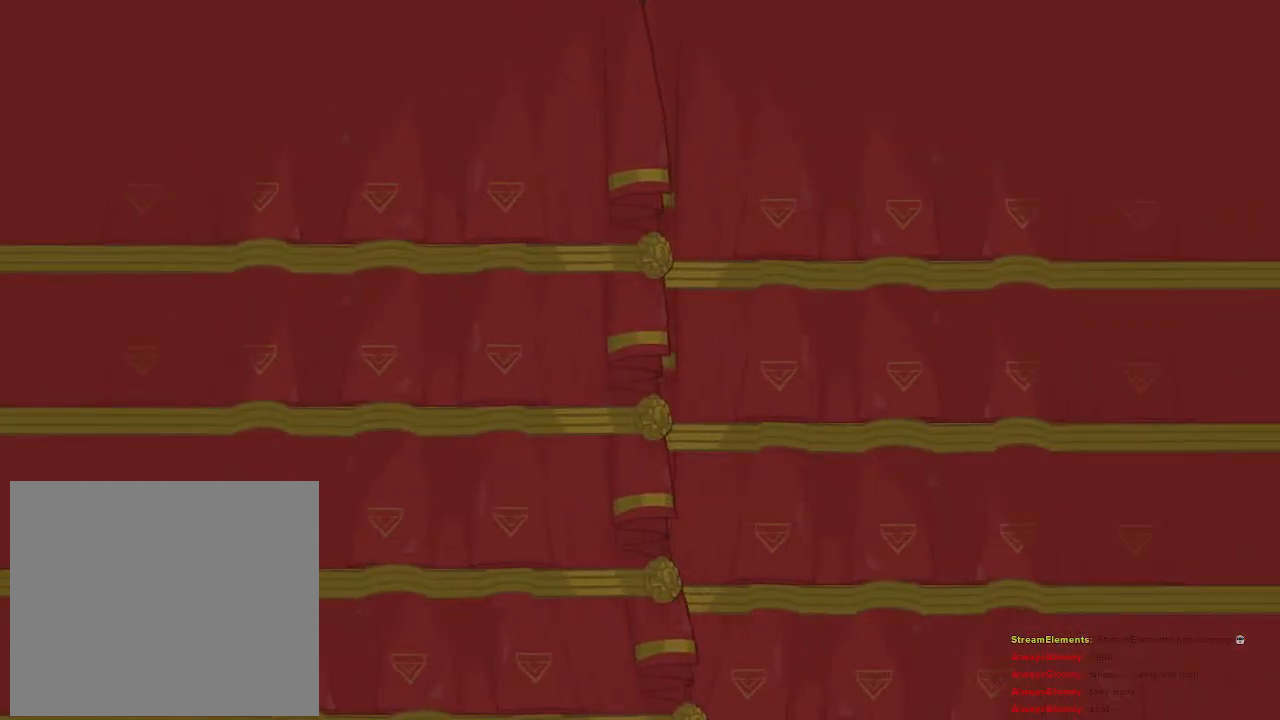
{"buttons": [], "left_stick": "center", "right_stick": "center", "events": []}
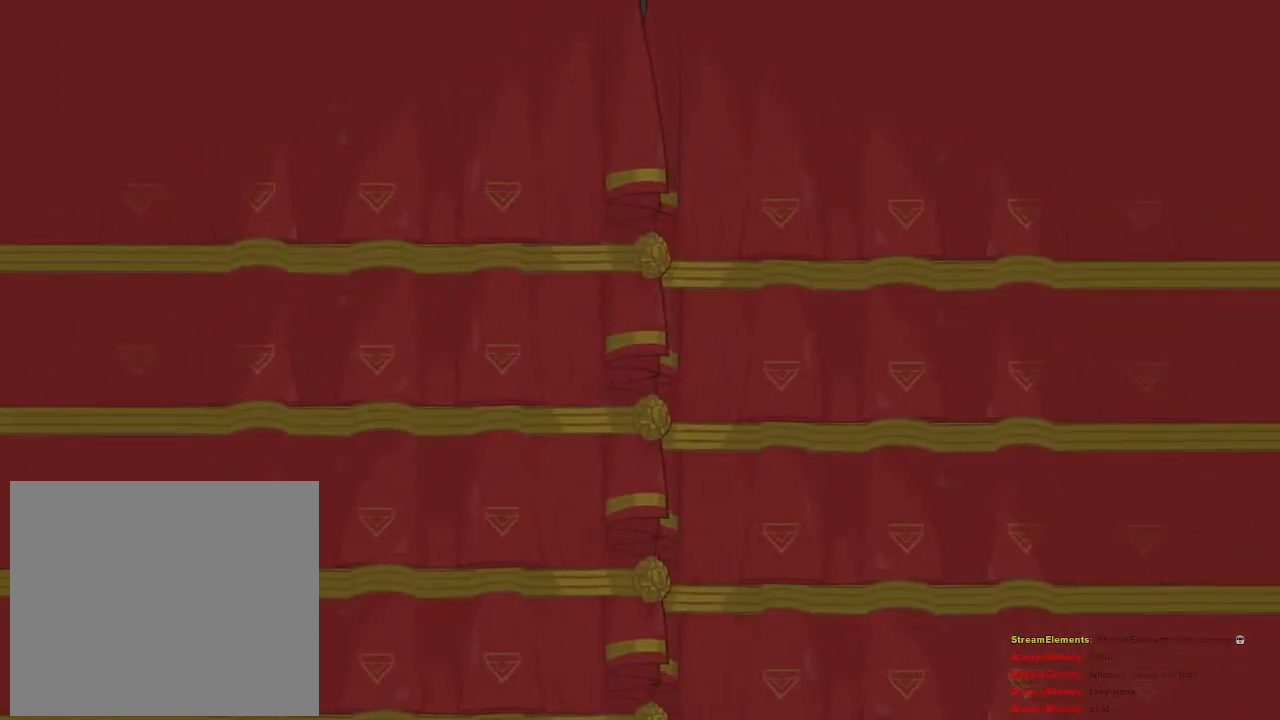
{"buttons": [], "left_stick": "center", "right_stick": "center", "events": []}
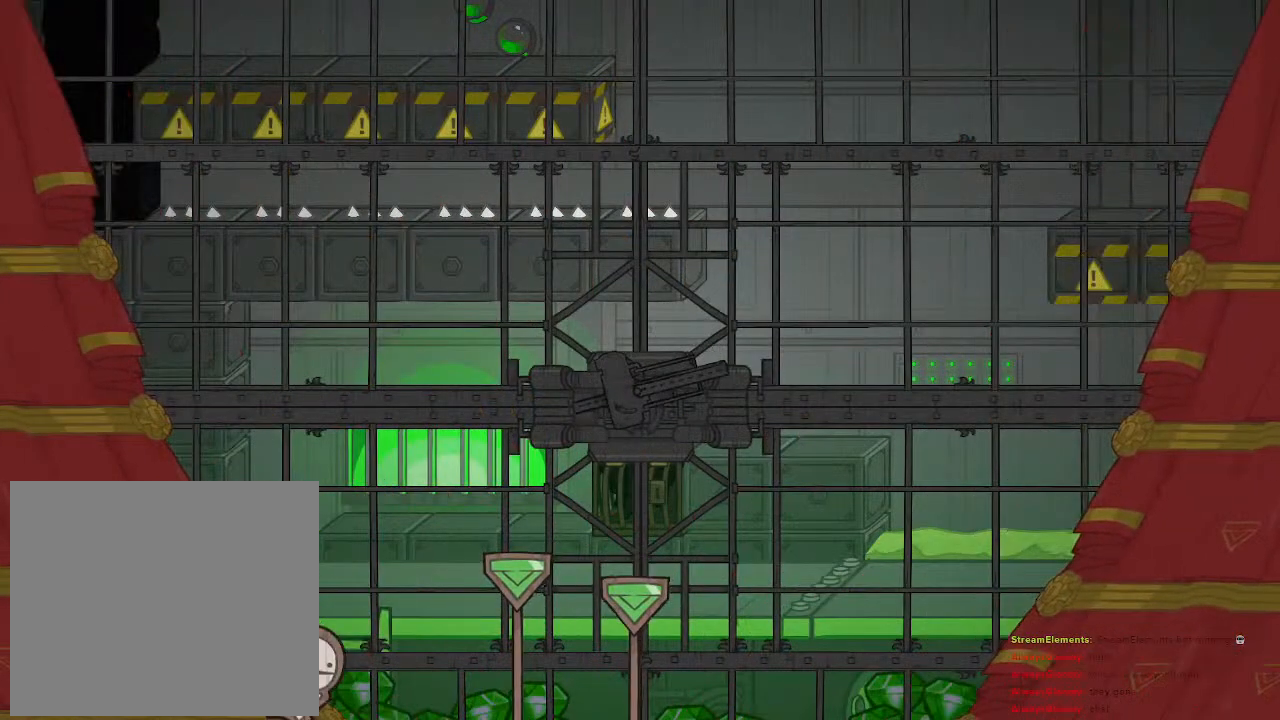
{"buttons": [], "left_stick": "center", "right_stick": "center", "events": []}
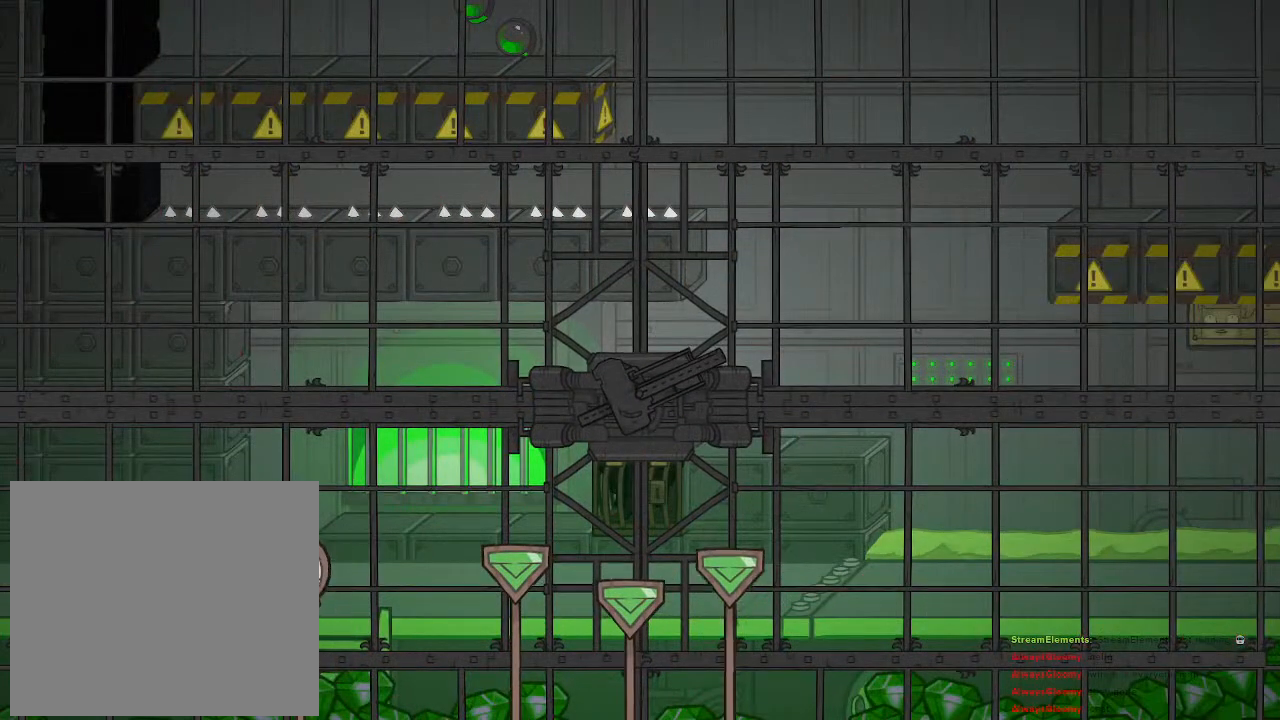
{"buttons": [], "left_stick": "center", "right_stick": "center", "events": []}
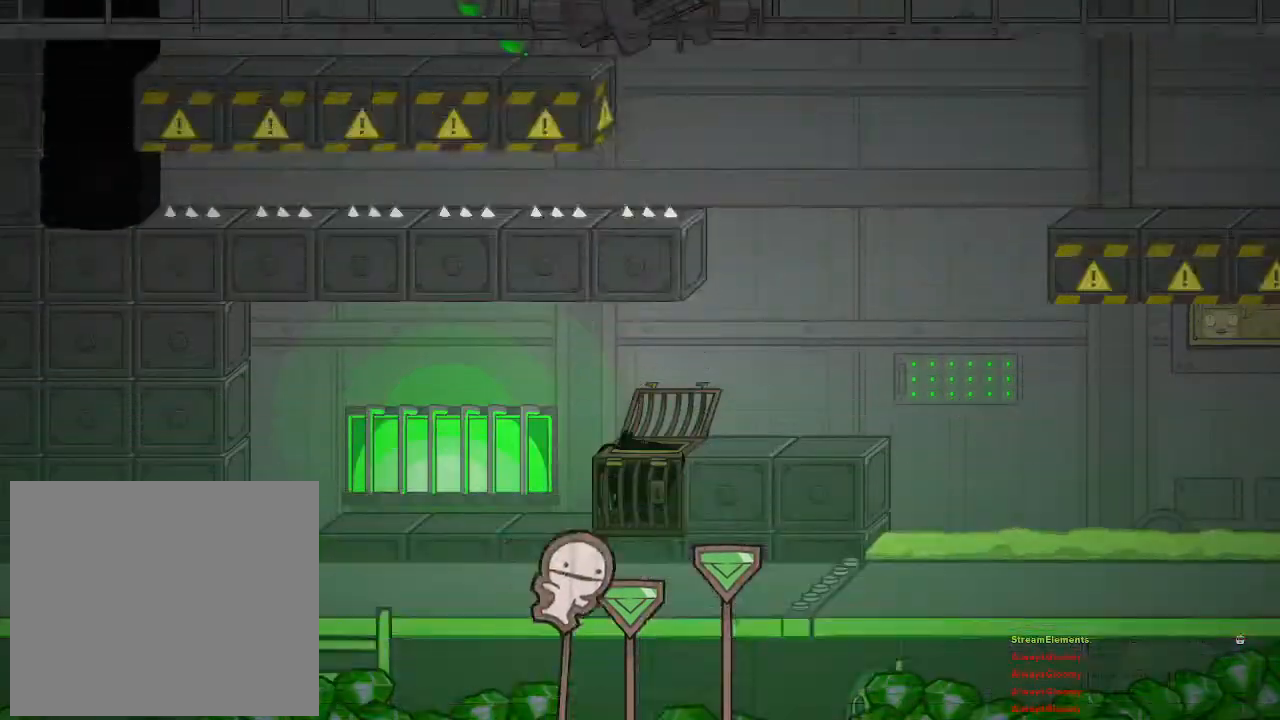
{"buttons": [], "left_stick": "center", "right_stick": "center", "events": []}